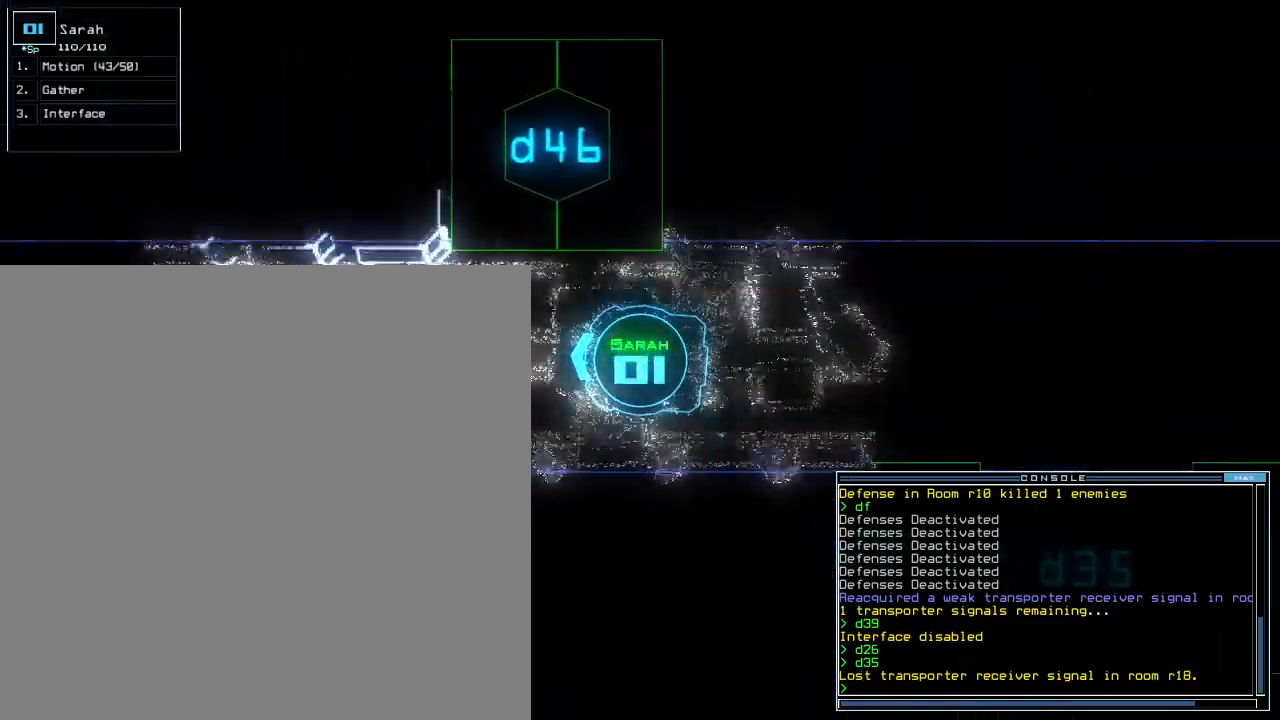
Gameplay with keyboard; each line is a JSON object with the keys held at the frame after it. "events" lists presses ("down") and releases ("up") of ".", "0", "1", "2", "3", "4", "5", "6", "7", "8", "9", "a", "b", "backspace", "c", "comma", "ctrl_l", "ctrl_r", "d", "down", "e", "equals", "escape", "f", "f8", "g", "h", "i", "j", "k", "l", "left", "m", "minus", "n", "o", "p", "q", "quote", "r", "return", "right", "s", "semicolon", "shift_l", "shift_r", "space", "t", "tab", "tilde", "u", "up", "v", "w", "x", "y" and "z" between this image and that frame as [ms after this image, input, new state], when the widget could be followed in between. No other keys are recorded. Mouse input is not recorded. Not read: caps_lock.
{"keys": ["g", "up"], "events": [[400, "g", "down"]]}
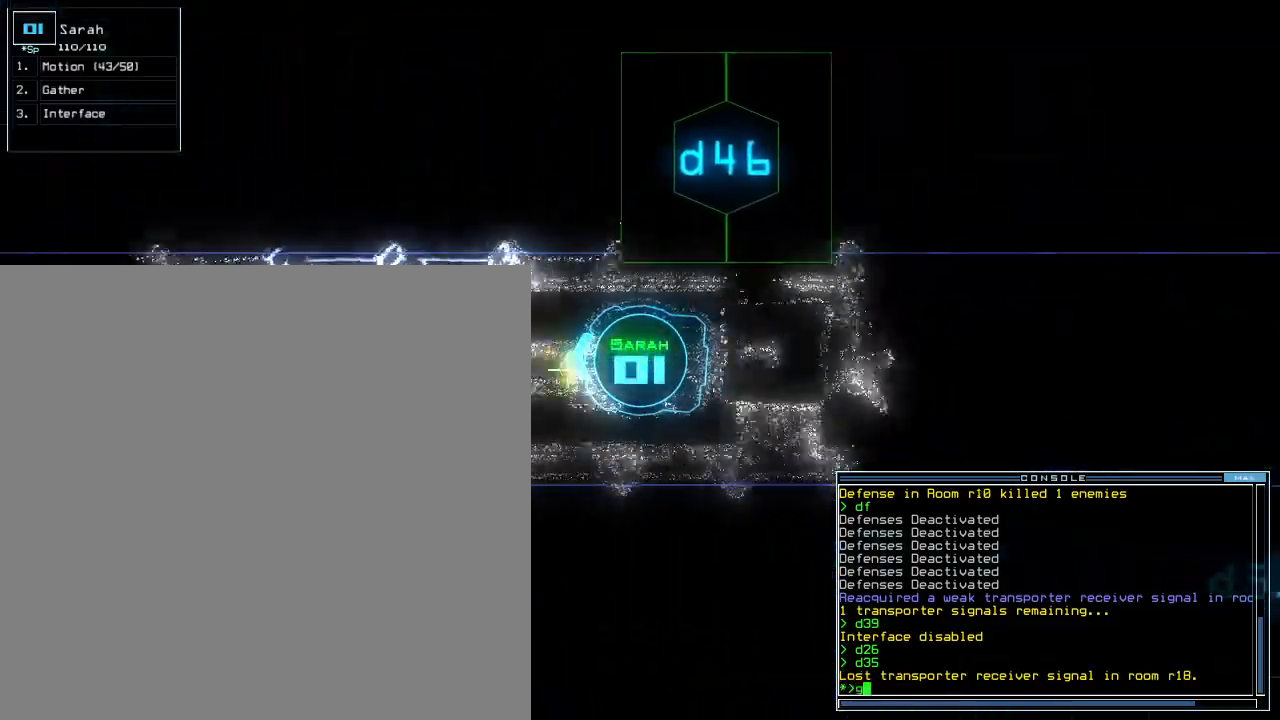
{"keys": ["down"]}
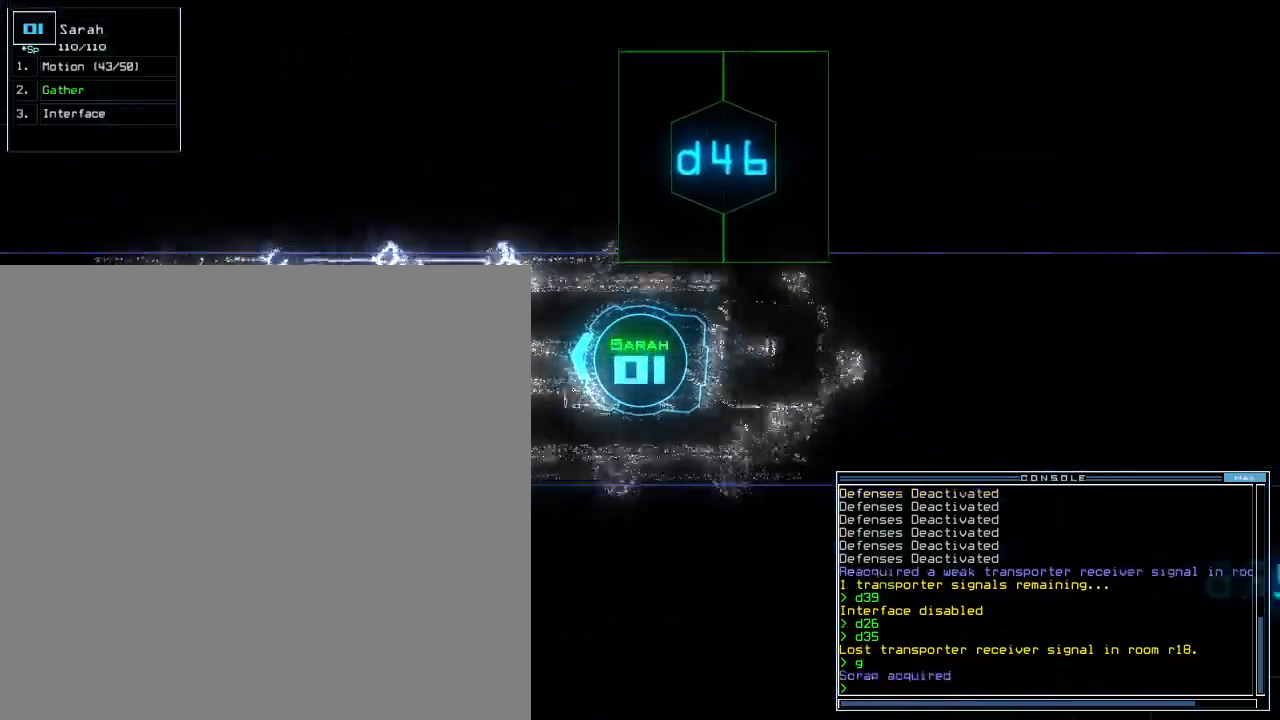
{"keys": ["down"]}
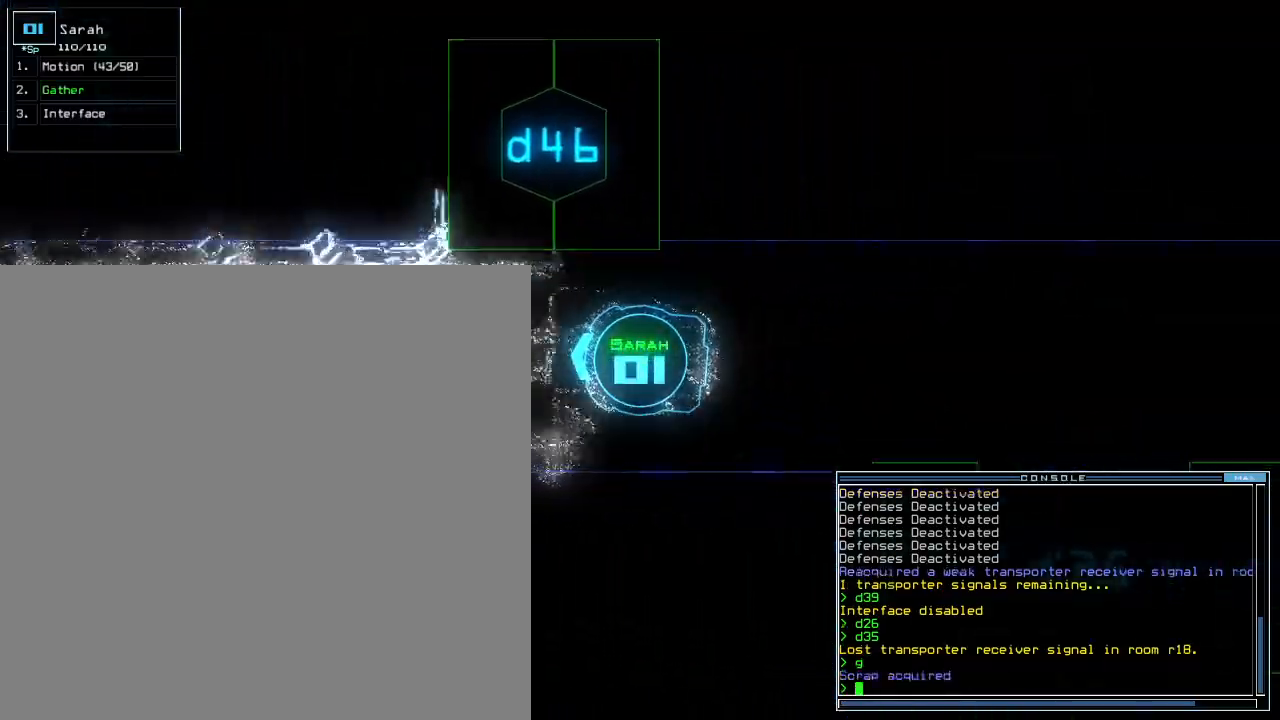
{"keys": ["down"]}
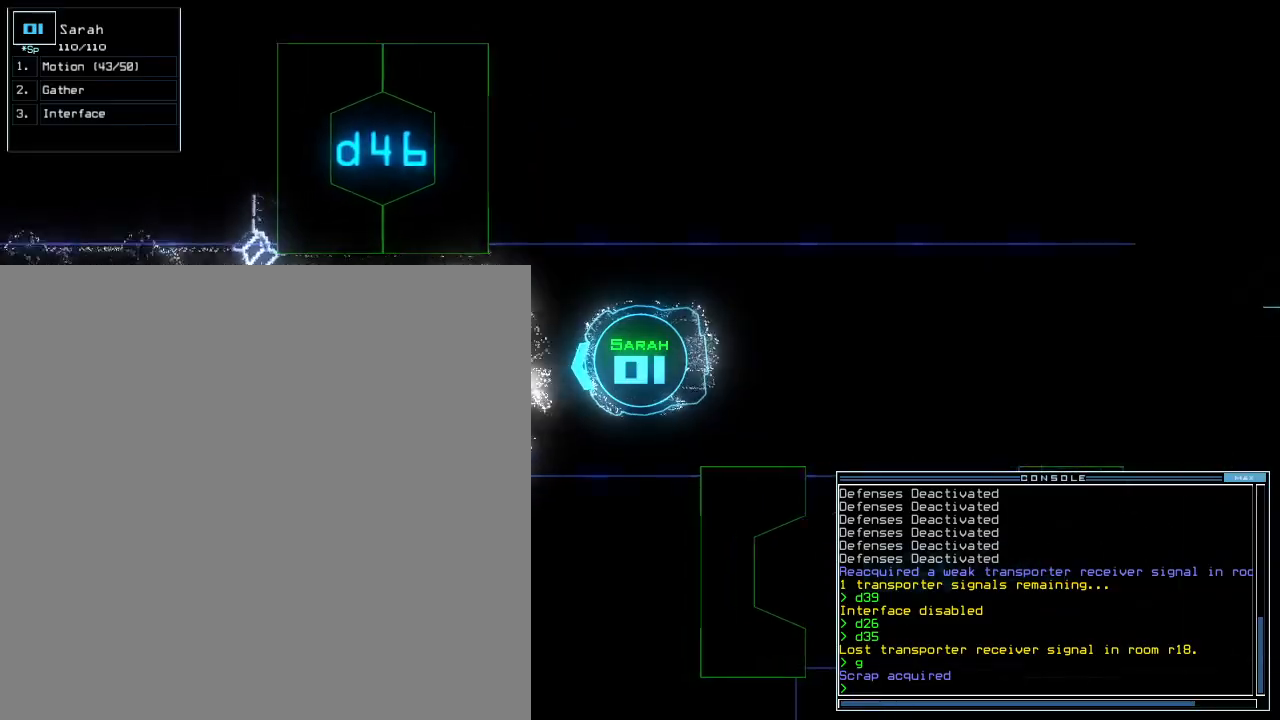
{"keys": [], "events": [[320, "down", "up"]]}
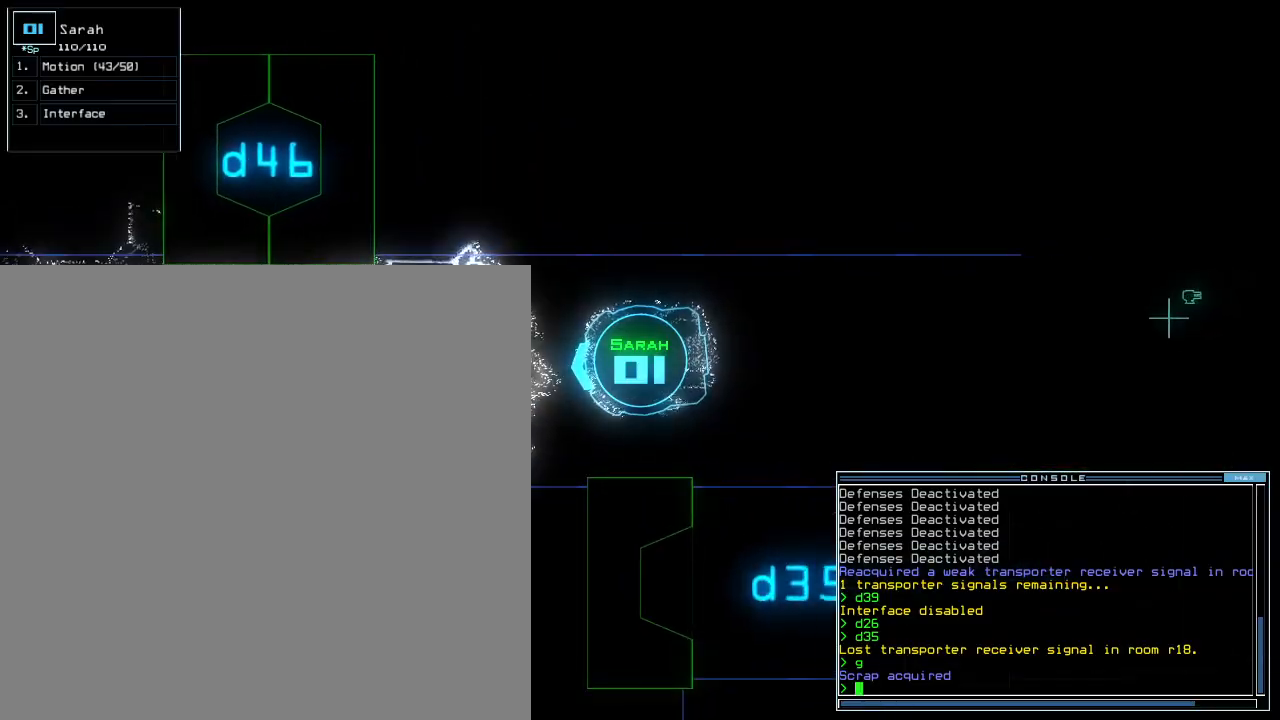
{"keys": [], "events": [[40, "space", "down"], [120, "space", "up"], [300, "up", "down"], [420, "up", "up"]]}
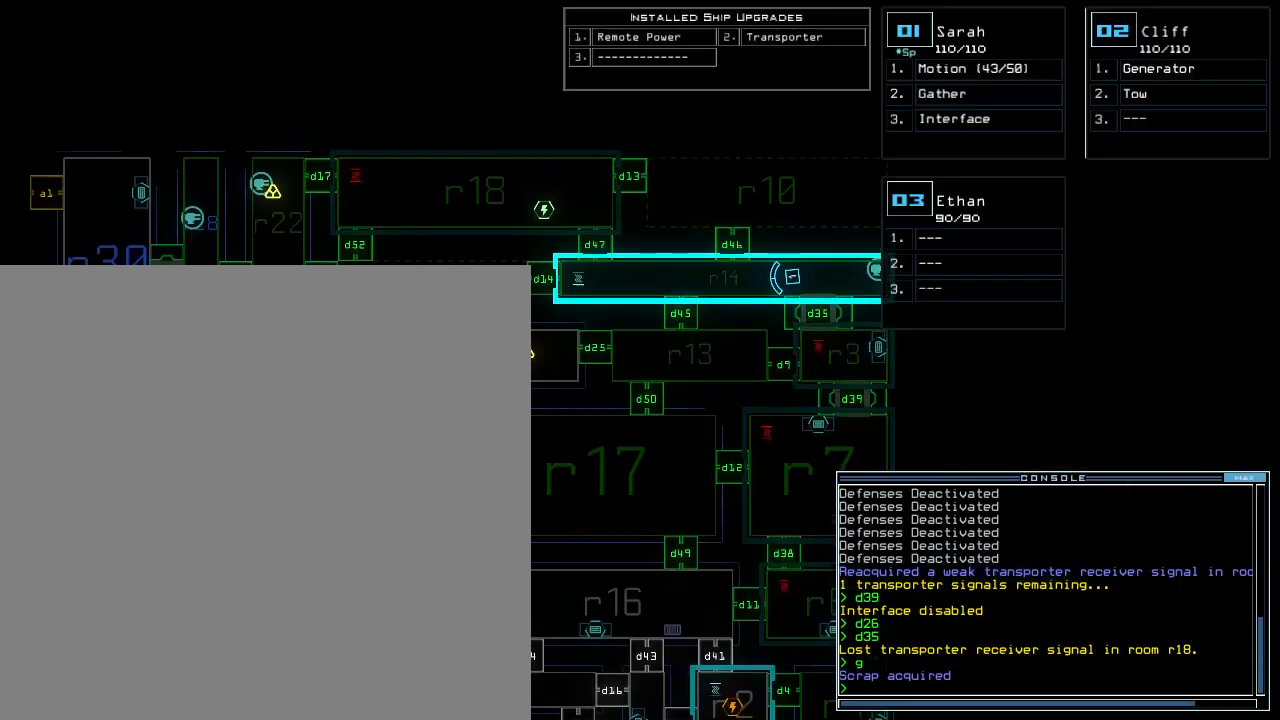
{"keys": [], "events": []}
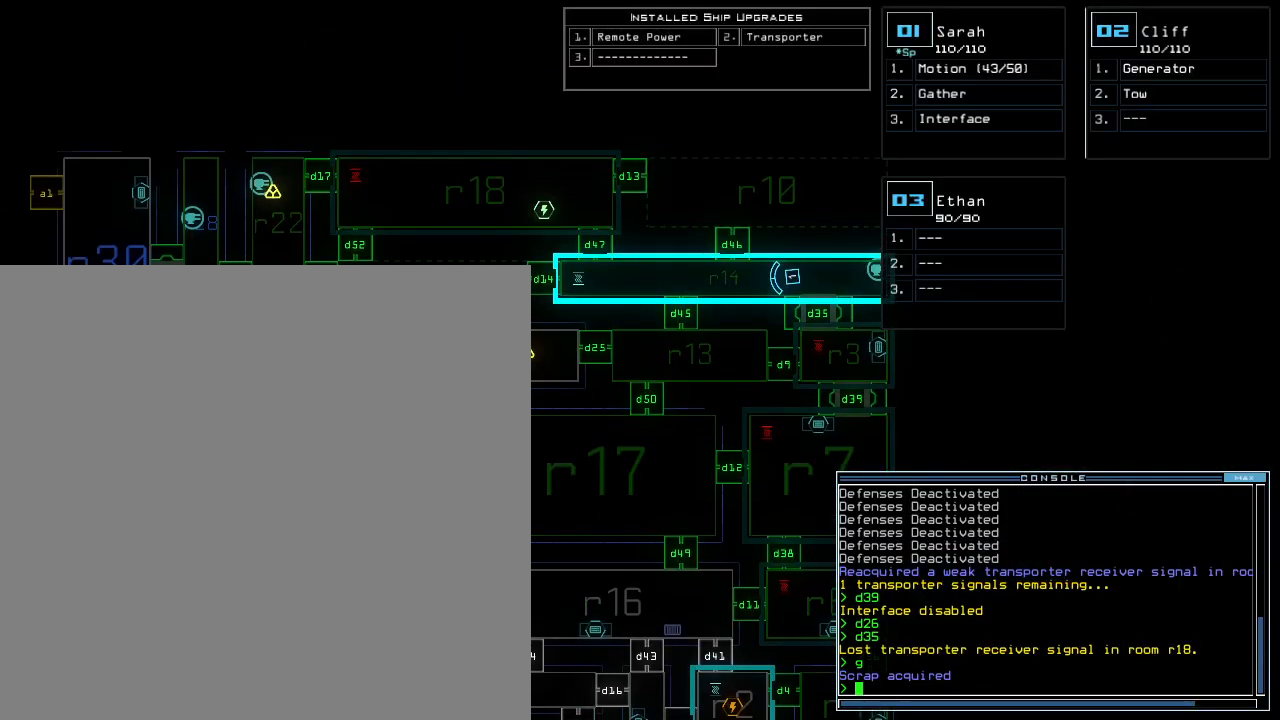
{"keys": [], "events": [[200, "space", "down"], [280, "space", "up"], [420, "c", "down"], [460, "c", "up"]]}
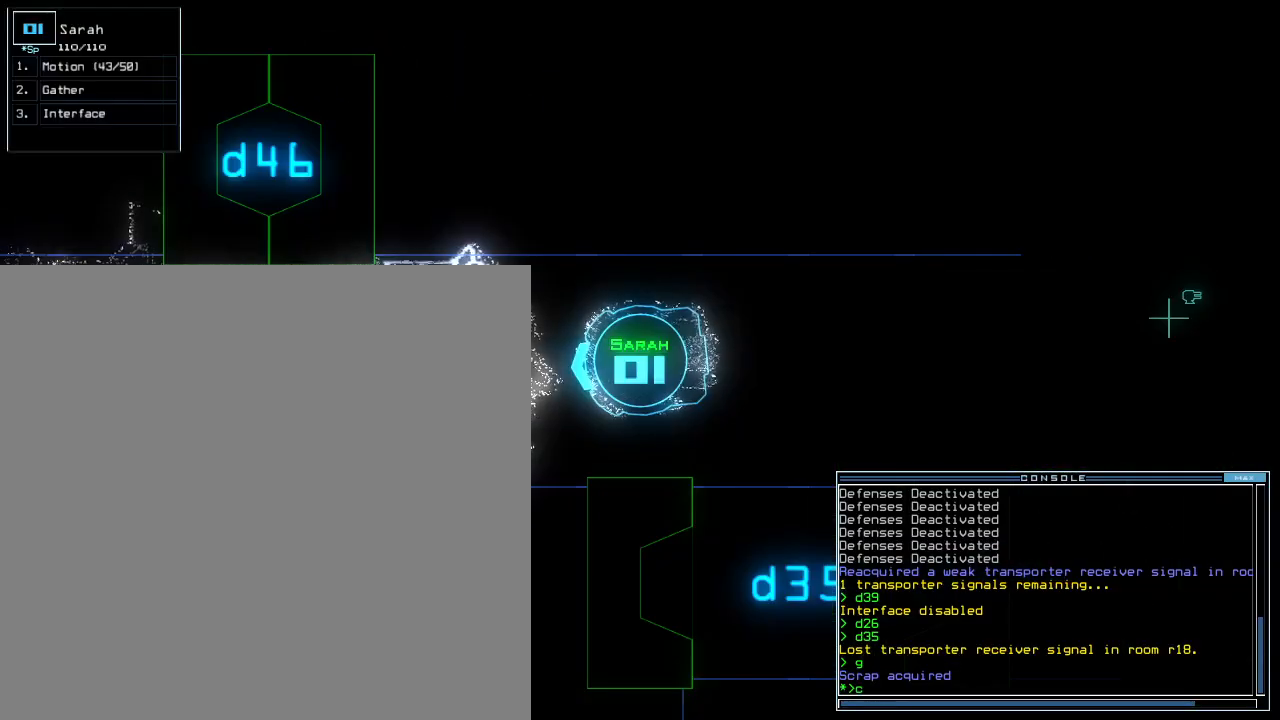
{"keys": [], "events": [[40, "c", "down"], [140, "c", "up"], [180, "return", "down"], [280, "return", "up"]]}
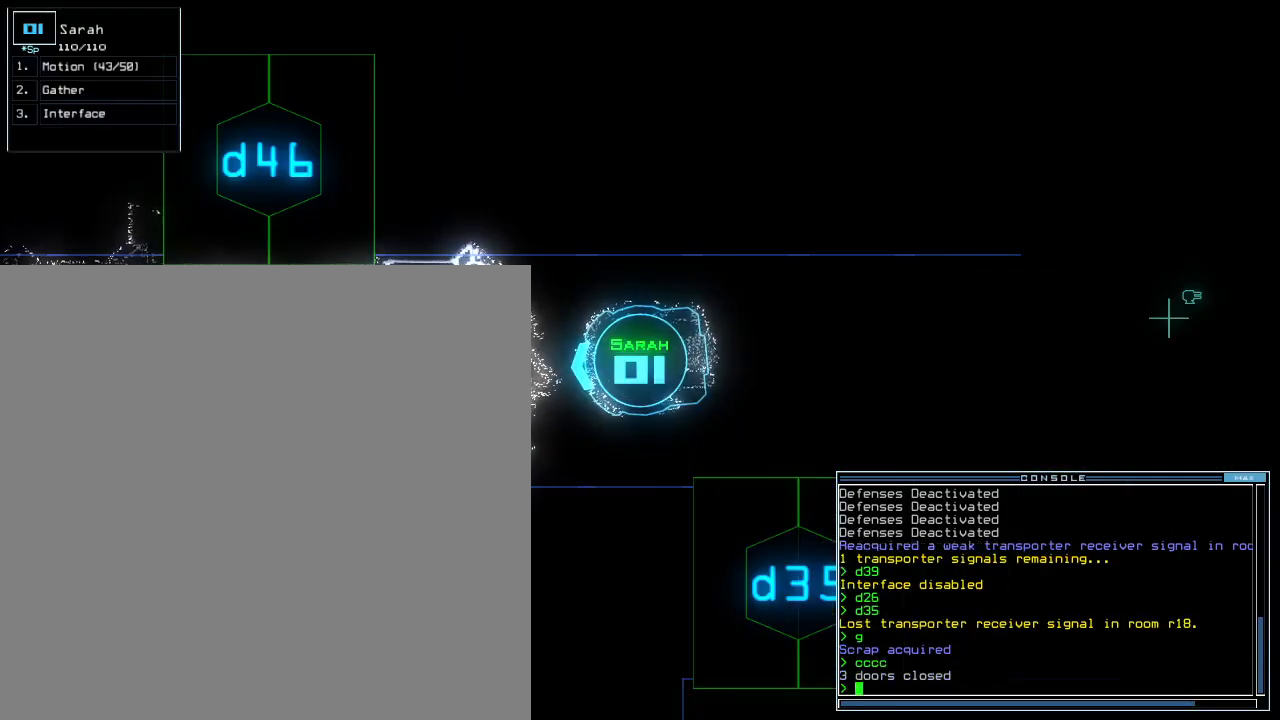
{"keys": ["left"], "events": [[100, "down", "down"], [360, "left", "down"], [480, "down", "up"]]}
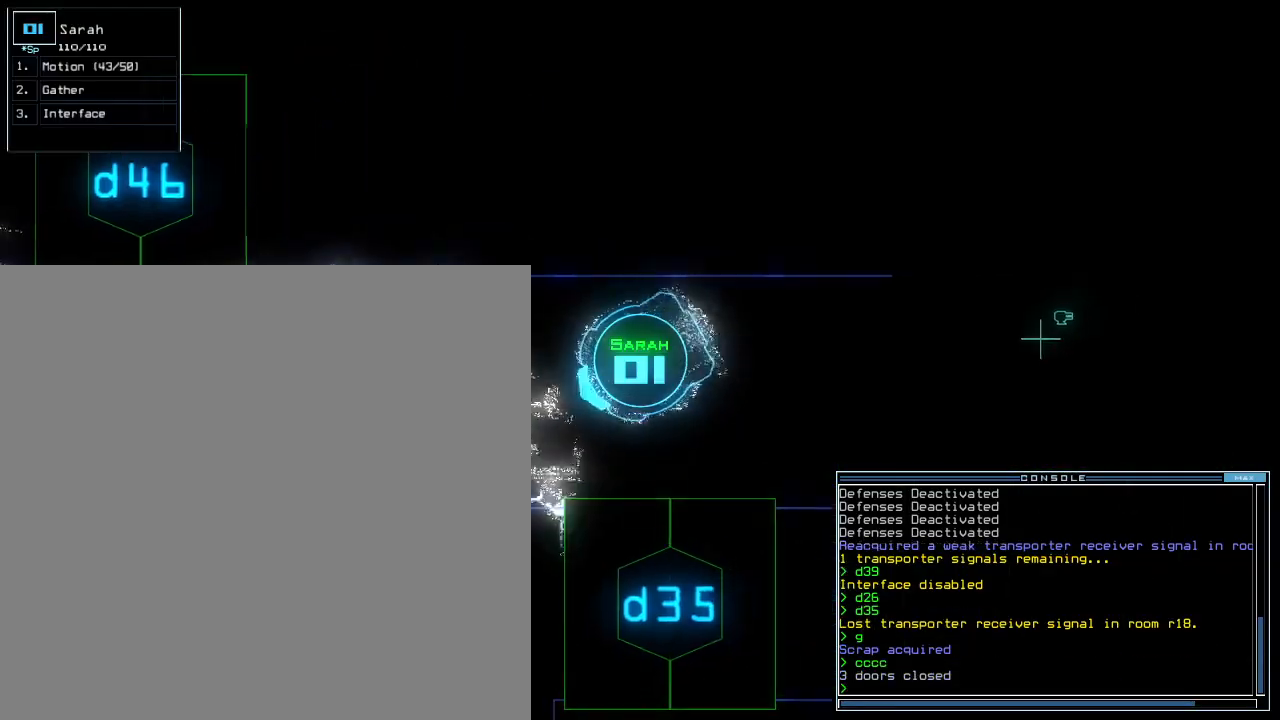
{"keys": [], "events": [[20, "d", "down"], [100, "d", "up"], [200, "up", "down"], [280, "3", "down"], [360, "3", "up"], [460, "left", "up"], [500, "up", "up"]]}
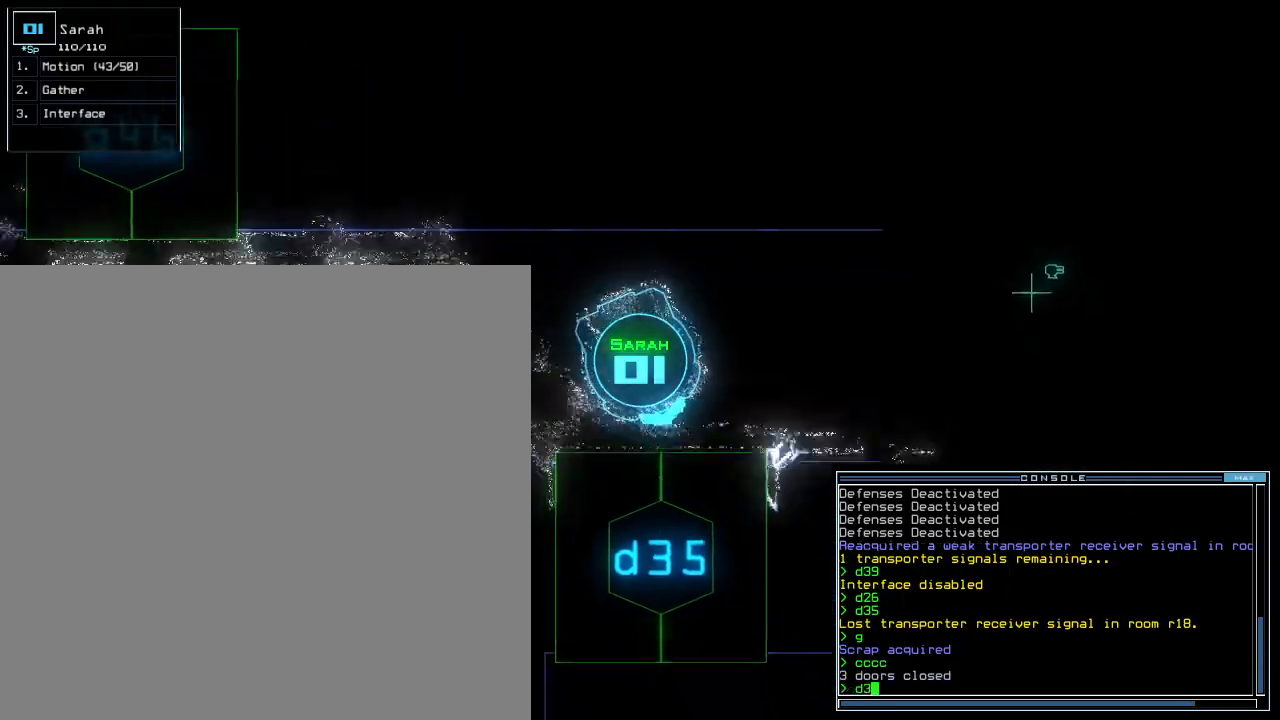
{"keys": ["right", "up"], "events": [[180, "5", "down"], [240, "return", "down"], [260, "5", "up"], [300, "return", "up"], [420, "up", "down"], [480, "right", "down"]]}
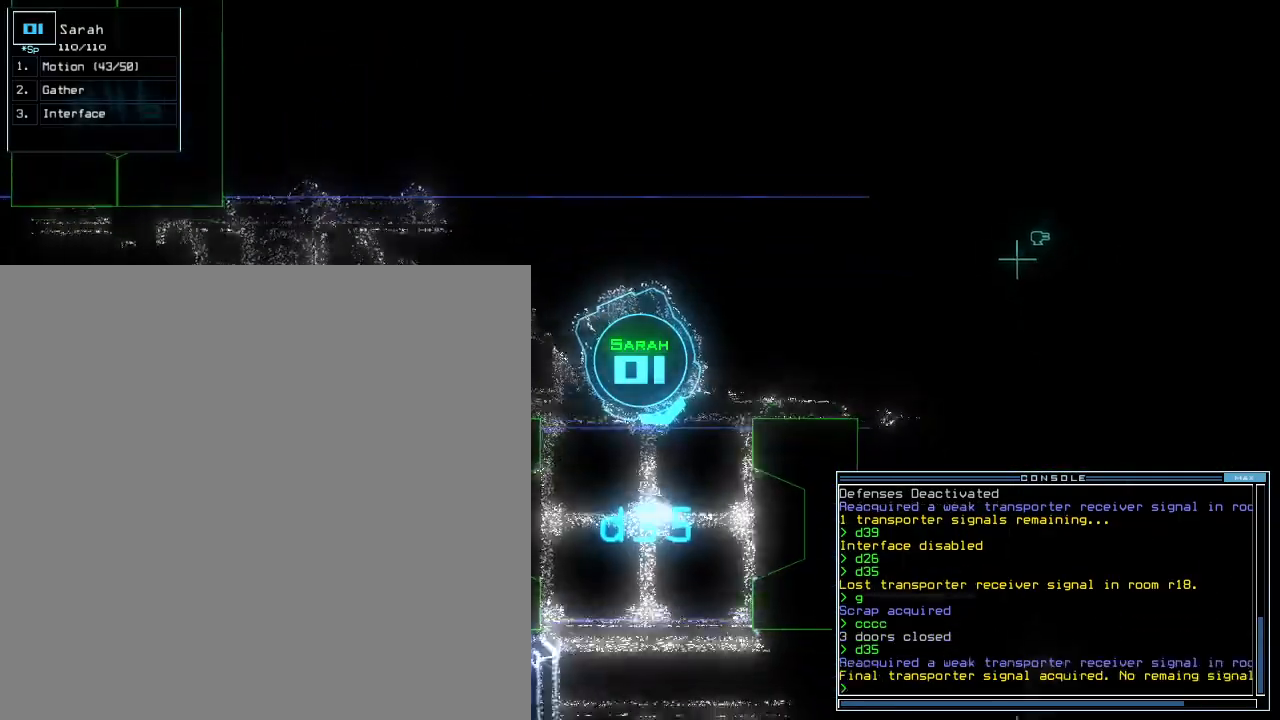
{"keys": ["up"], "events": [[100, "right", "up"], [360, "left", "down"], [420, "left", "up"]]}
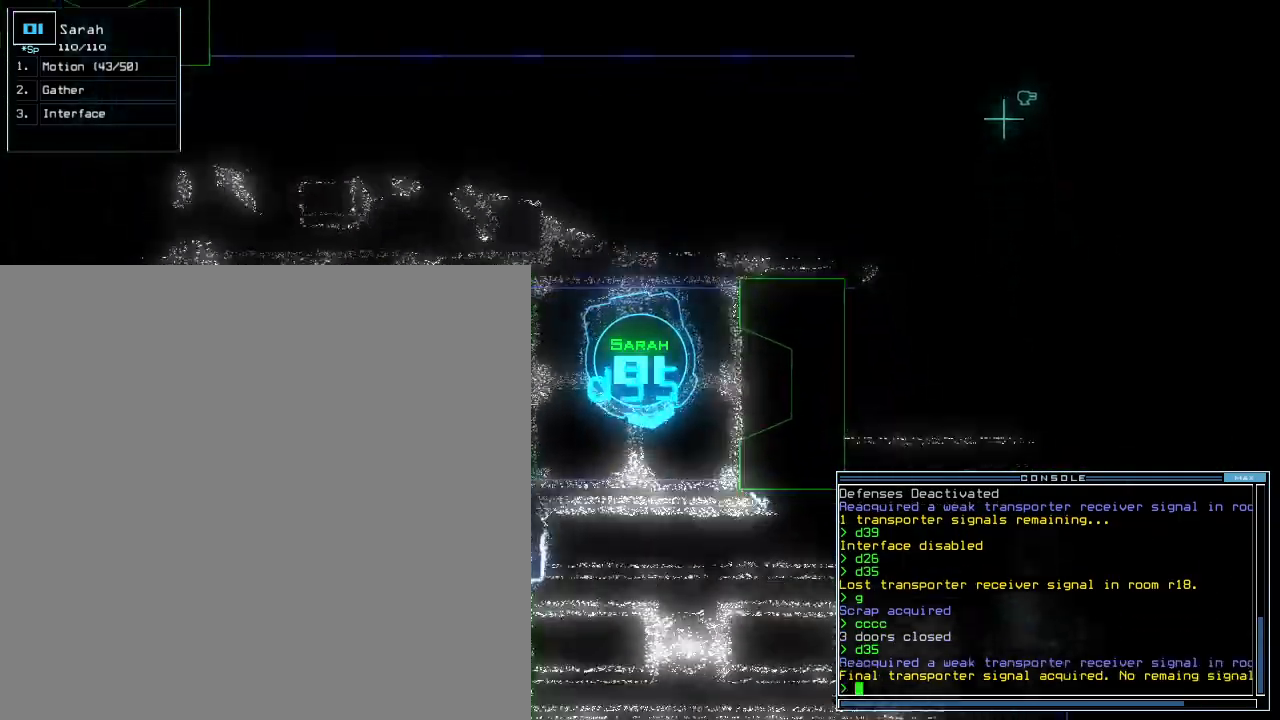
{"keys": ["up"], "events": []}
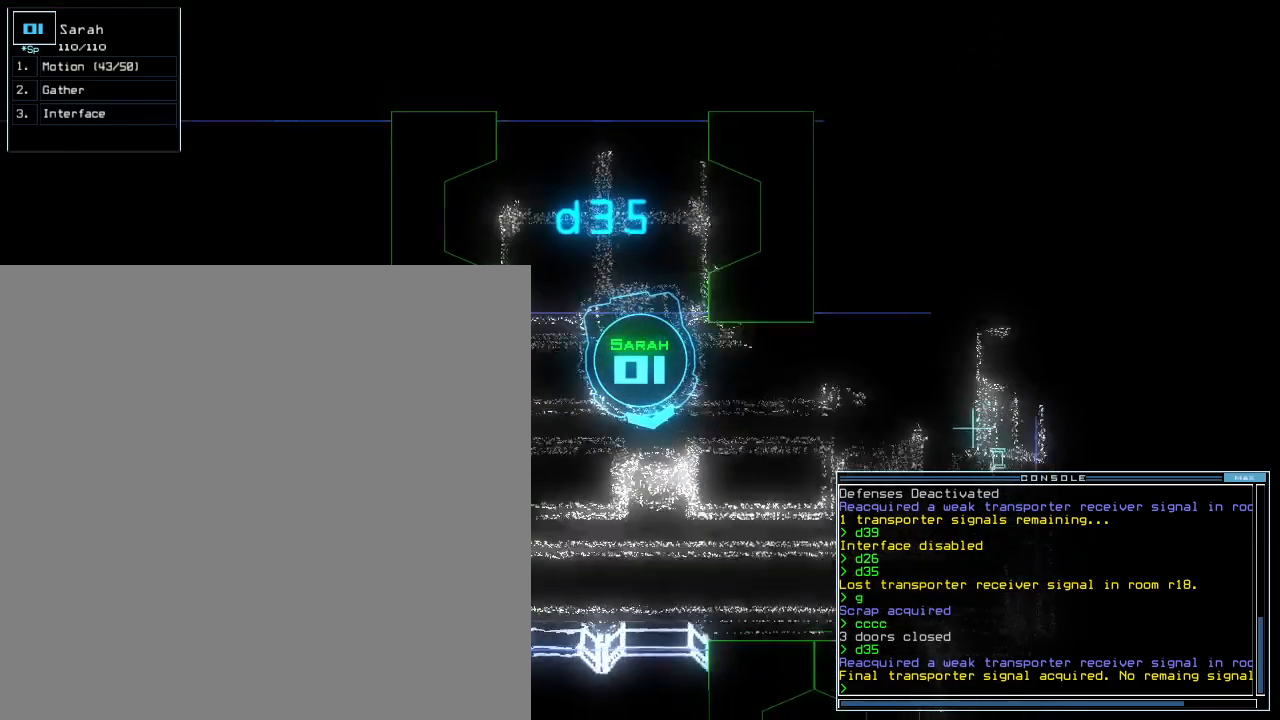
{"keys": ["d", "left", "up"], "events": [[40, "left", "down"], [460, "d", "down"]]}
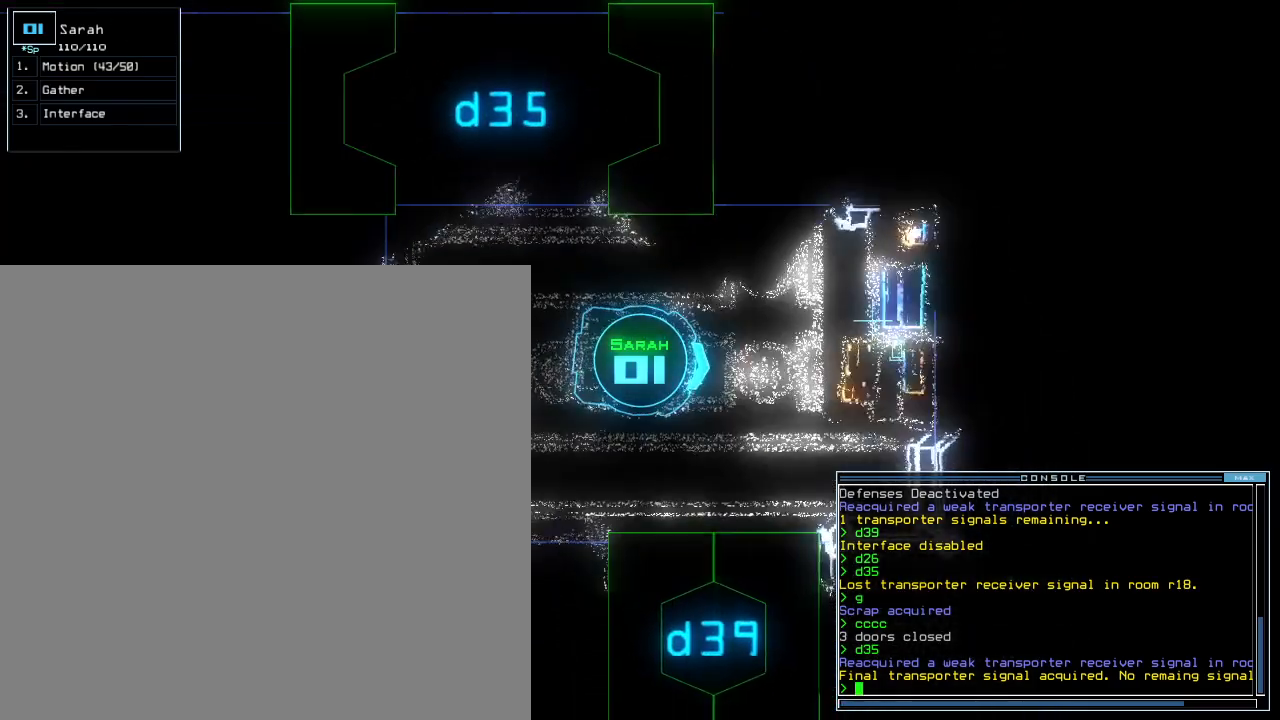
{"keys": [], "events": [[20, "d", "up"], [20, "left", "up"], [60, "up", "up"], [120, "c", "down"], [220, "c", "up"], [320, "t", "down"], [420, "return", "down"], [440, "t", "up"], [500, "return", "up"]]}
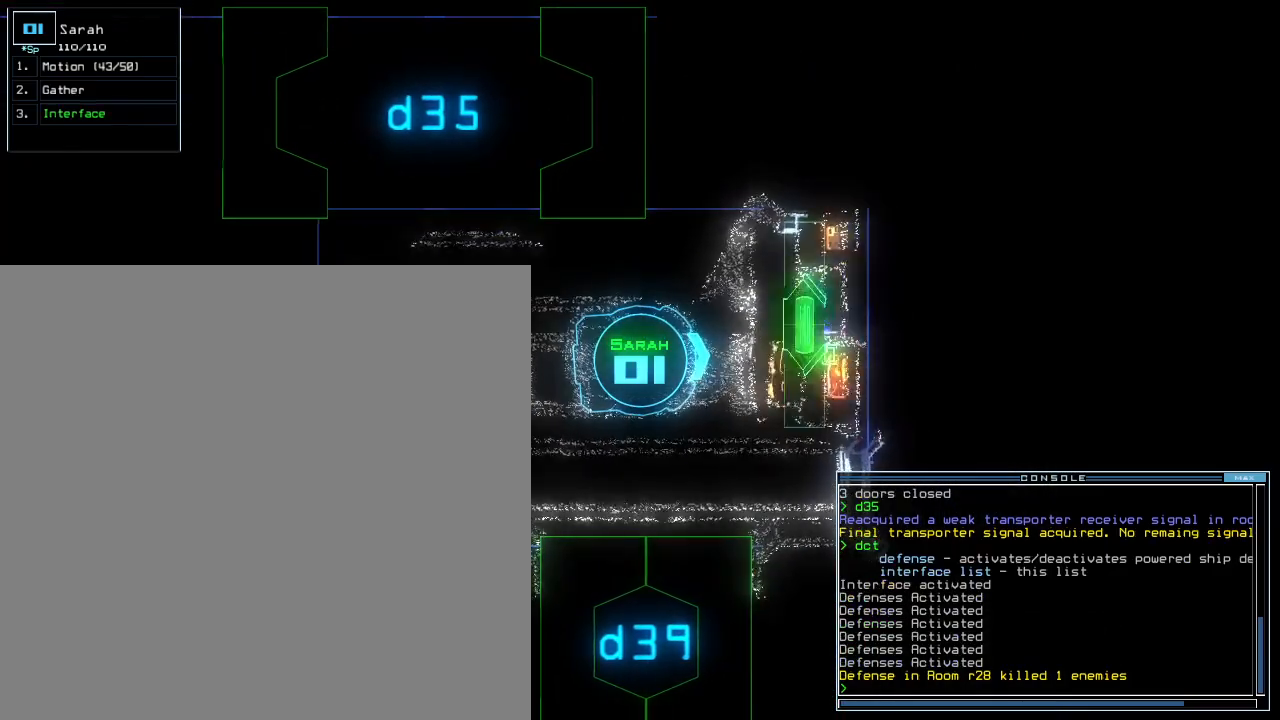
{"keys": ["left"], "events": [[120, "space", "down"], [220, "space", "up"], [460, "left", "down"]]}
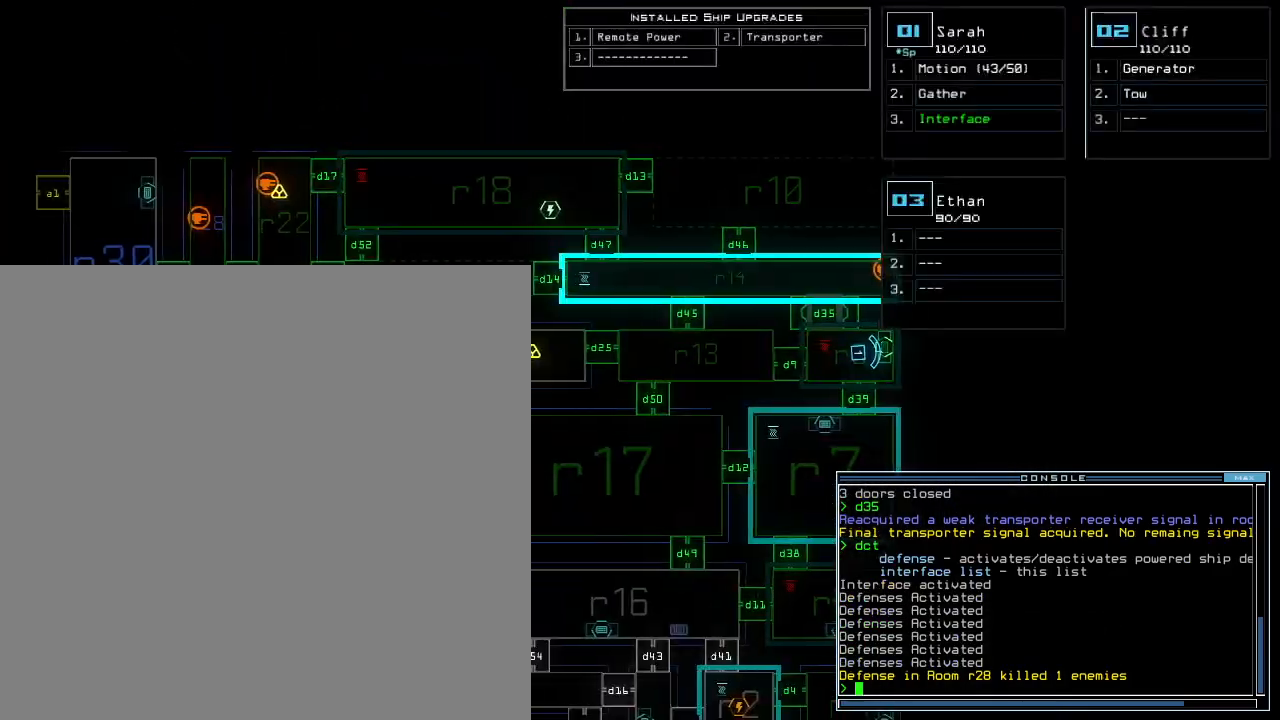
{"keys": [], "events": [[260, "left", "up"]]}
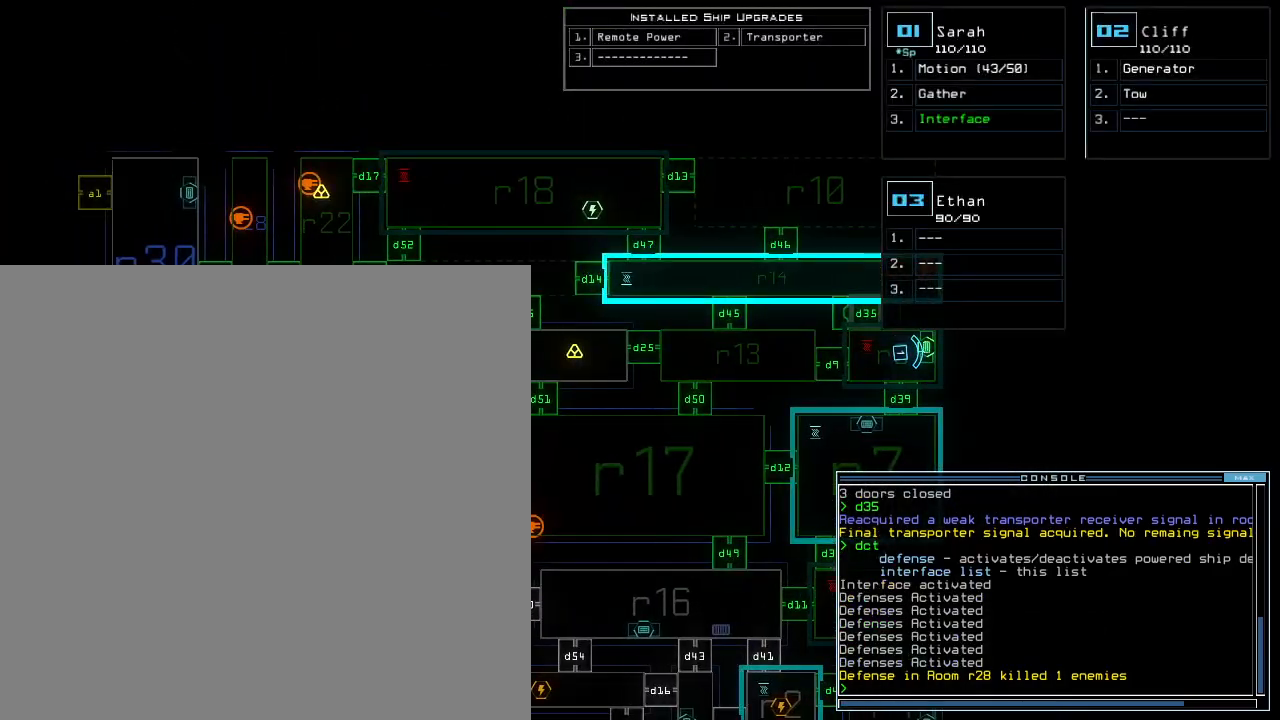
{"keys": ["down"], "events": [[40, "d", "down"], [120, "f", "down"], [140, "d", "up"], [200, "return", "down"], [240, "f", "up"], [260, "return", "up"], [440, "down", "down"]]}
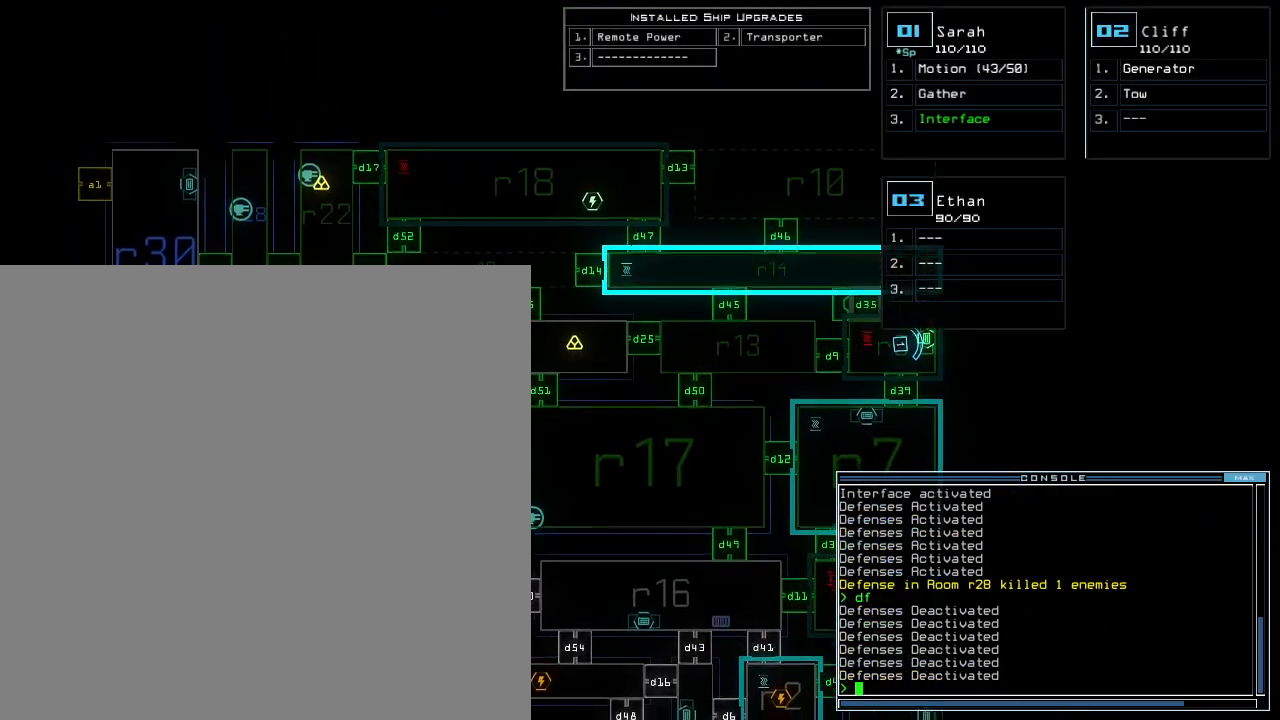
{"keys": ["down"], "events": []}
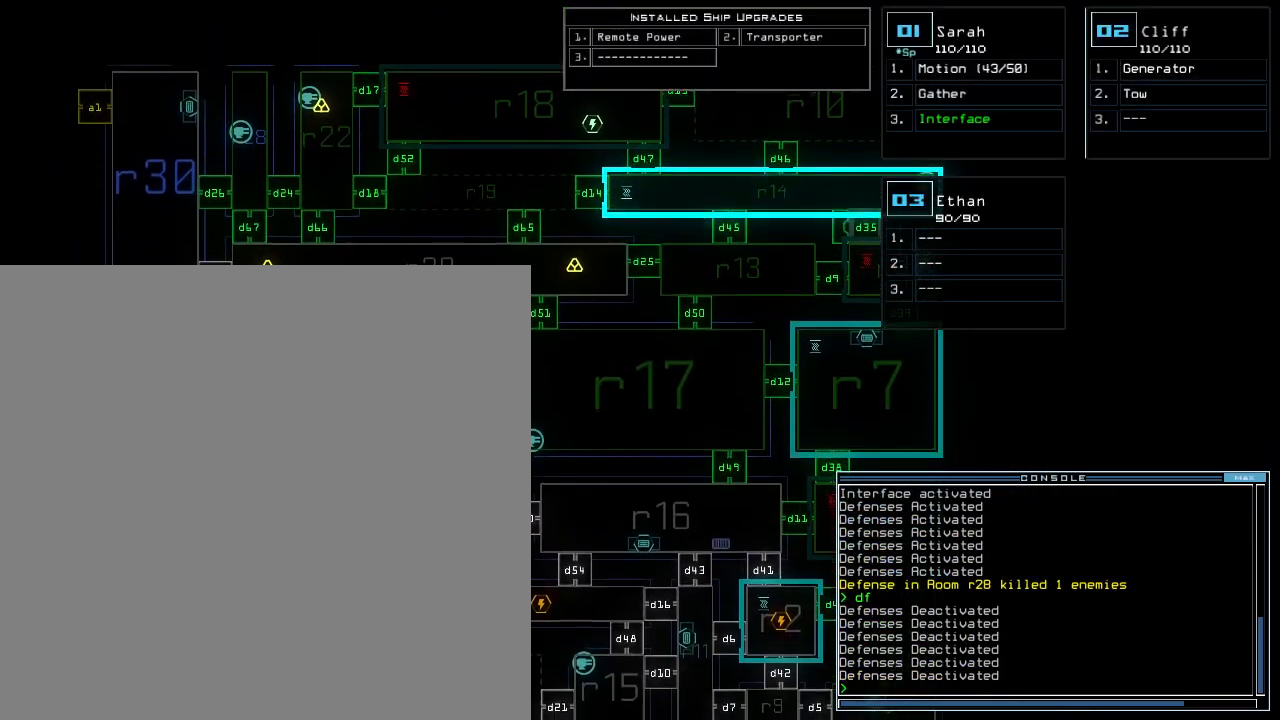
{"keys": [], "events": [[20, "down", "up"]]}
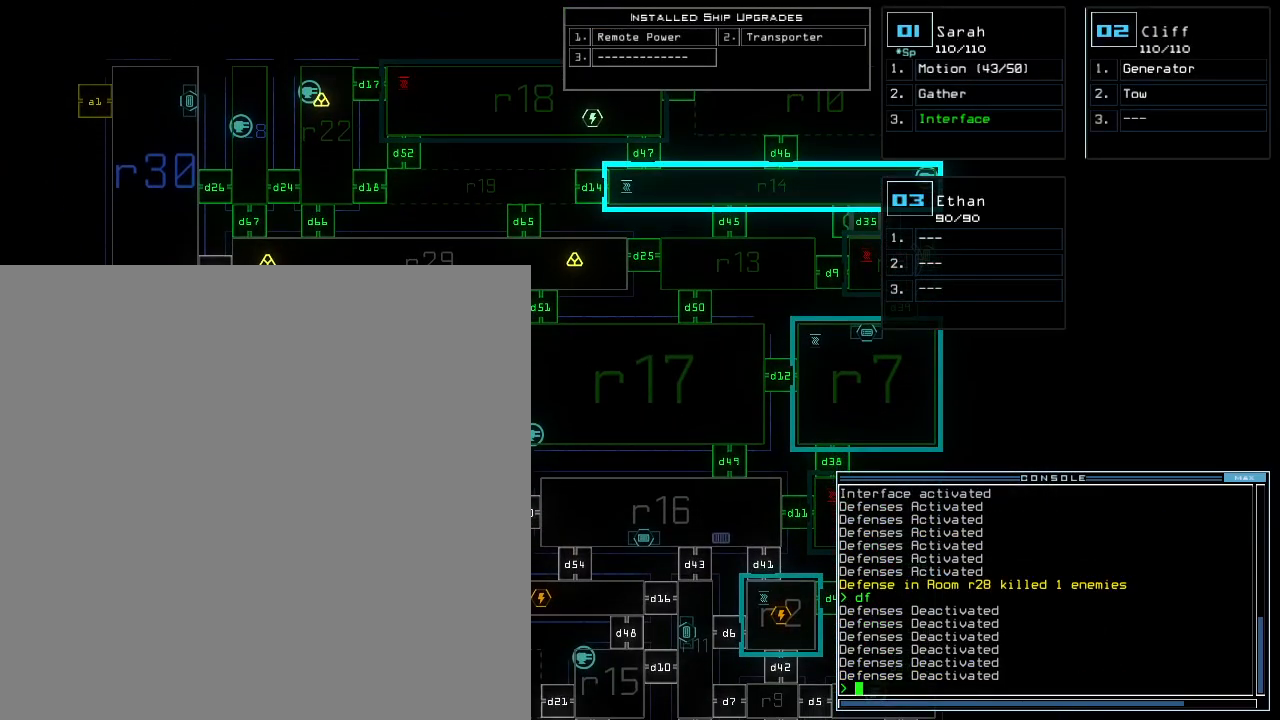
{"keys": [], "events": []}
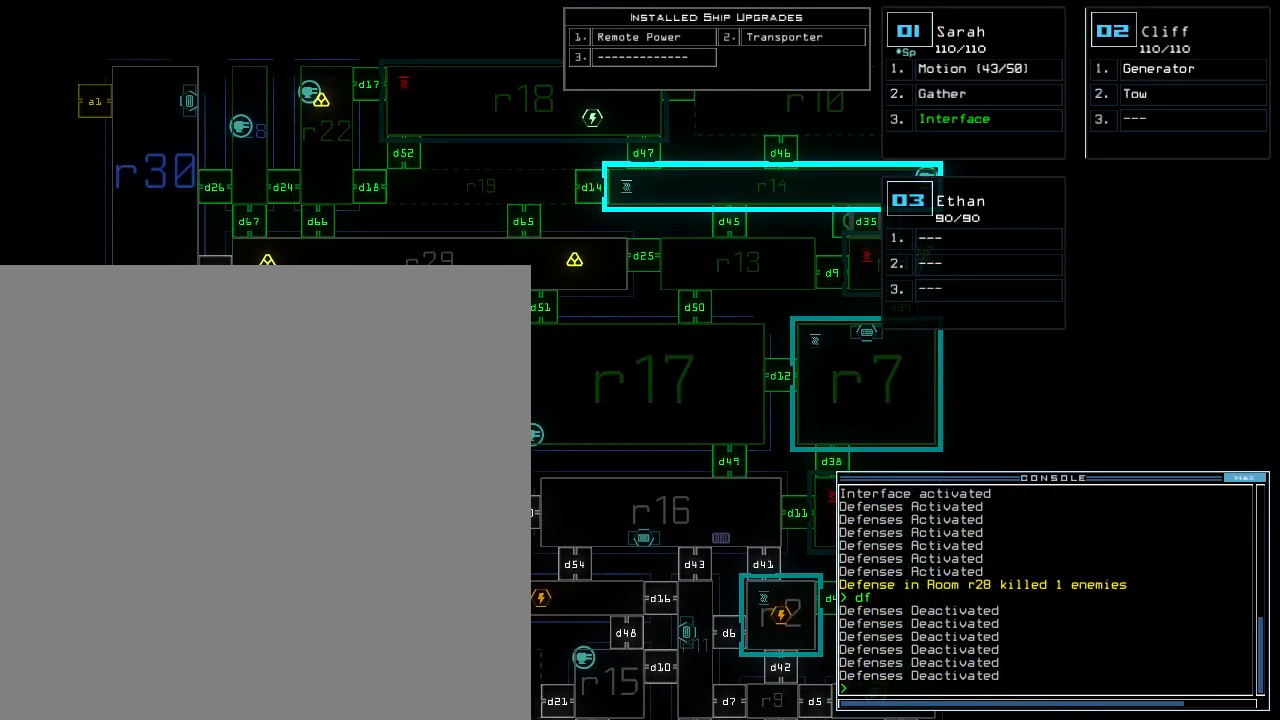
{"keys": ["down", "left"], "events": [[180, "1", "down"], [200, "down", "down"], [240, "1", "up"], [320, "left", "down"]]}
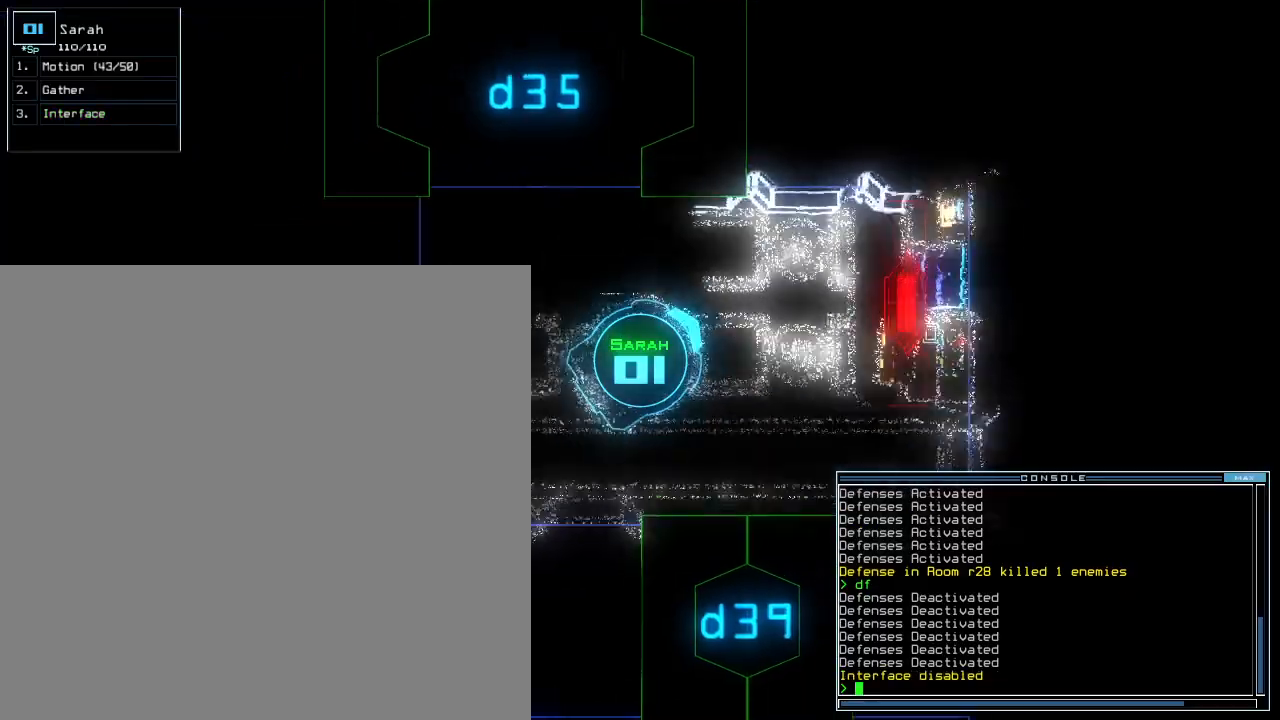
{"keys": ["up"], "events": [[60, "down", "up"], [180, "up", "down"], [460, "left", "up"]]}
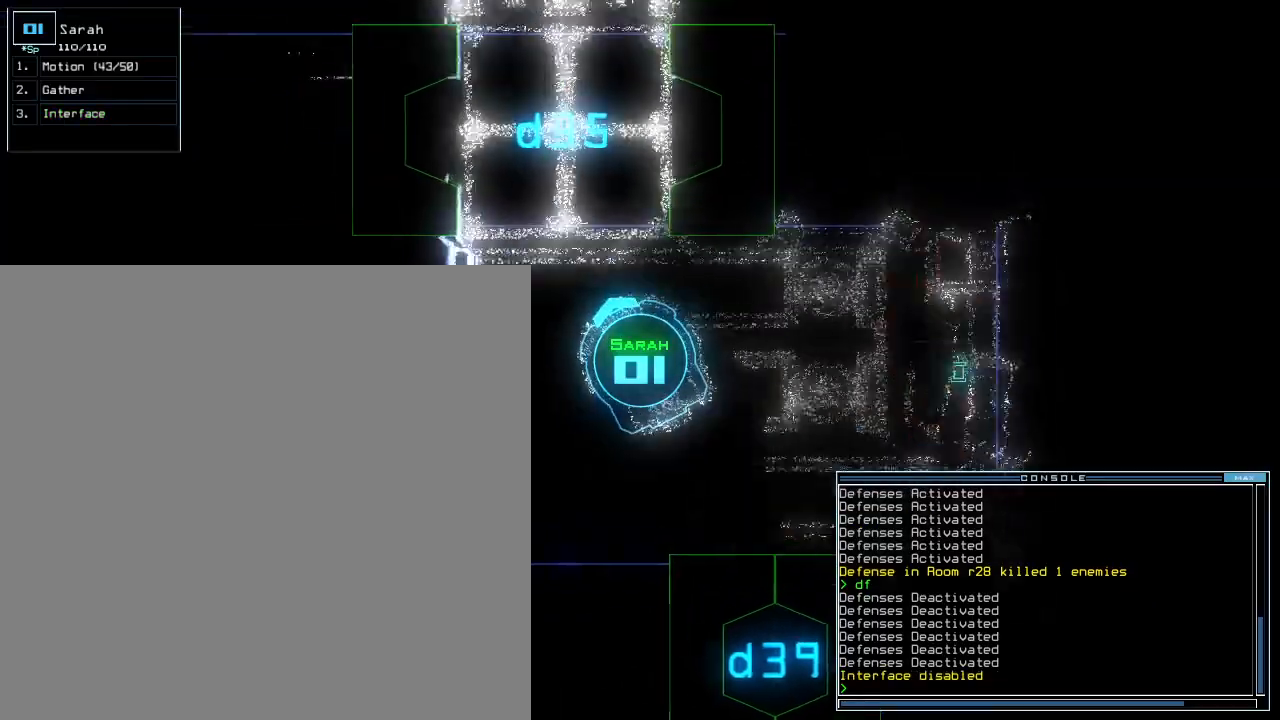
{"keys": ["up"], "events": [[140, "right", "down"], [240, "right", "up"], [300, "backspace", "down"], [400, "backspace", "up"]]}
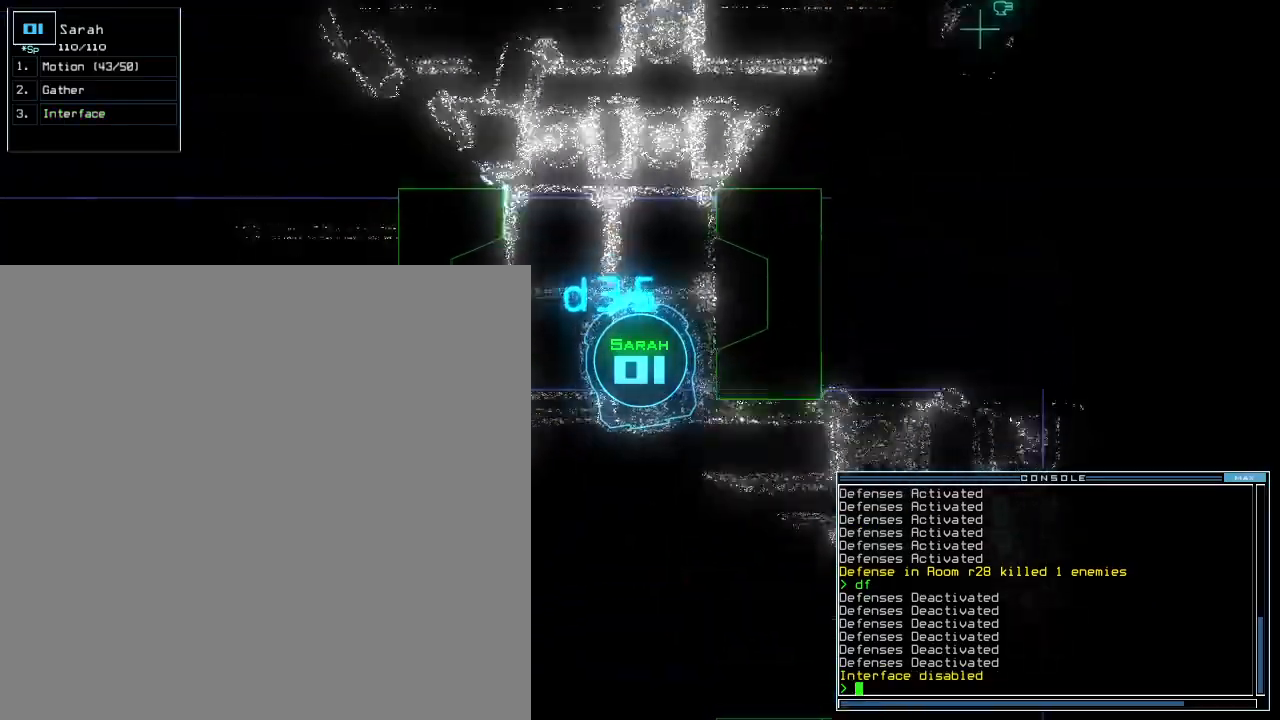
{"keys": ["up"], "events": [[400, "left", "down"], [480, "left", "up"]]}
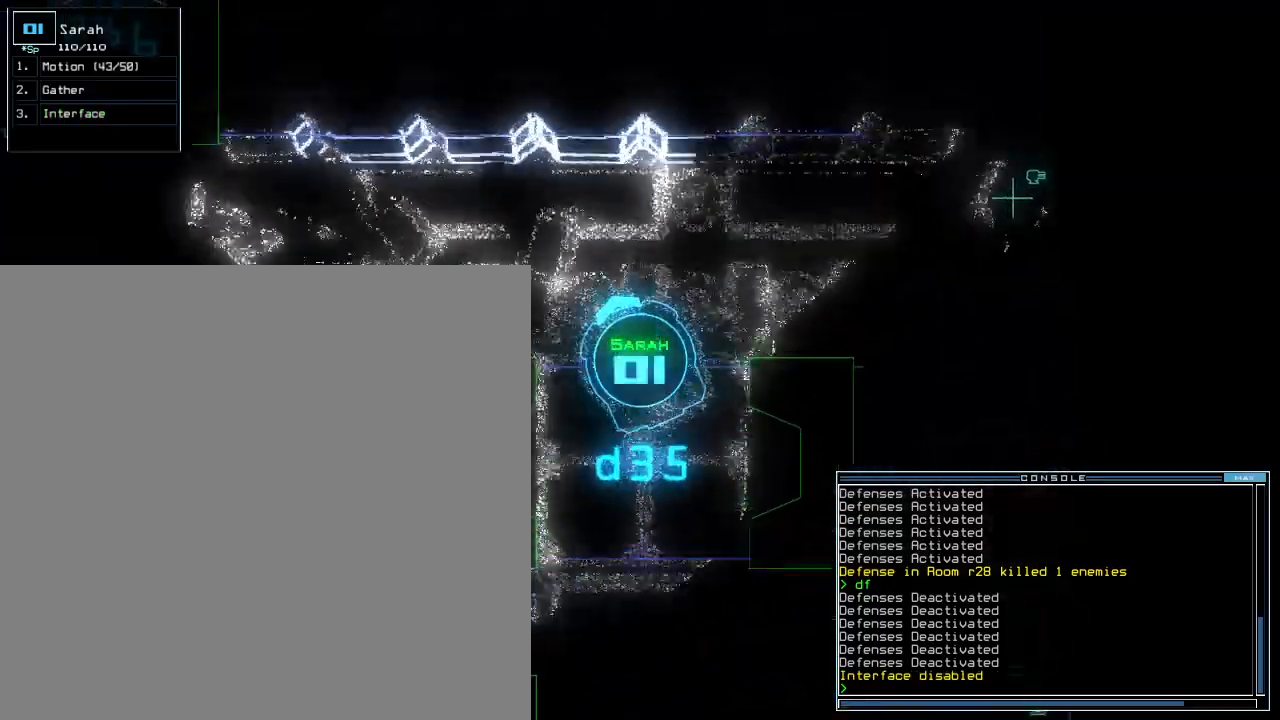
{"keys": ["left", "up"], "events": [[80, "left", "down"], [200, "left", "up"], [240, "left", "down"], [340, "left", "up"], [500, "left", "down"]]}